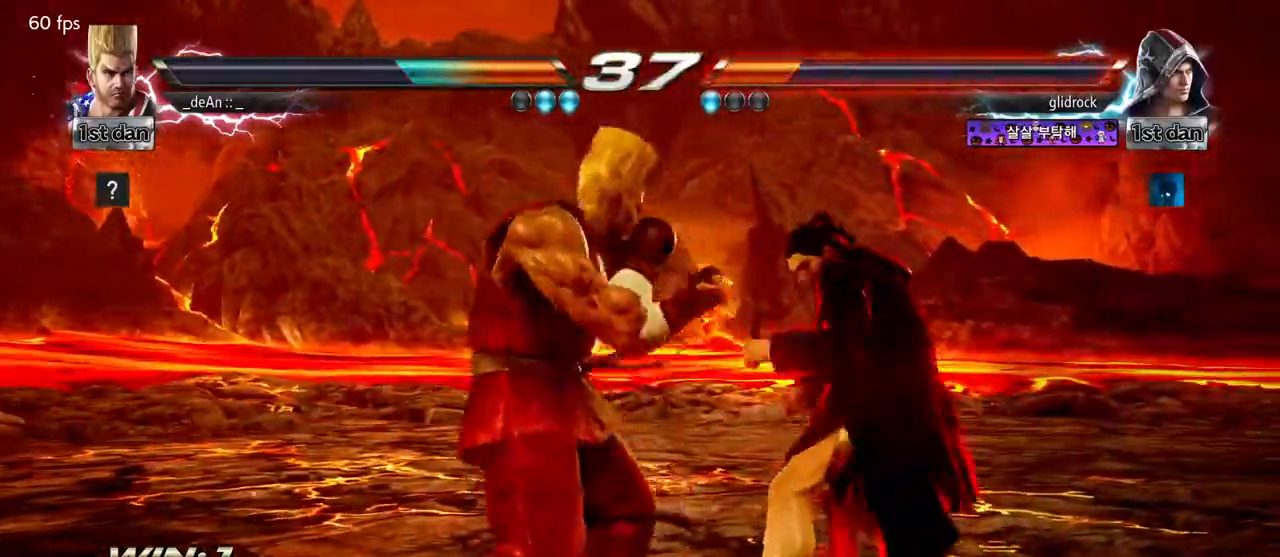
Gameplay with a controller (arcade stick); each line is a JSON object with the inputs held at the frame after it. "events" lists button and stick changes between this image and that frame as [ms after this image, input, new state], when the widget could be followed in between. Not read: L3 R3.
{"buttons": [], "left_stick": "center", "events": [[150, "SQUARE", "up"], [267, "left_stick", "down"], [317, "SQUARE", "down"], [417, "SQUARE", "up"], [467, "left_stick", "center"]]}
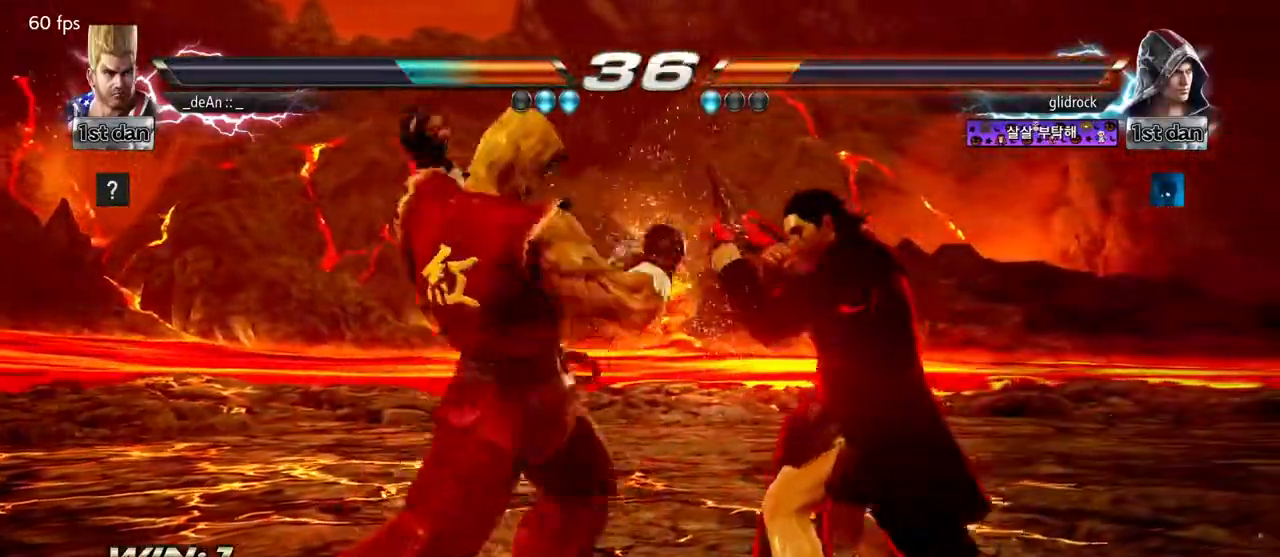
{"buttons": [], "left_stick": "center", "events": [[133, "TRIANGLE", "down"], [217, "TRIANGLE", "up"], [283, "TRIANGLE", "down"], [367, "TRIANGLE", "up"], [417, "TRIANGLE", "down"], [500, "TRIANGLE", "up"]]}
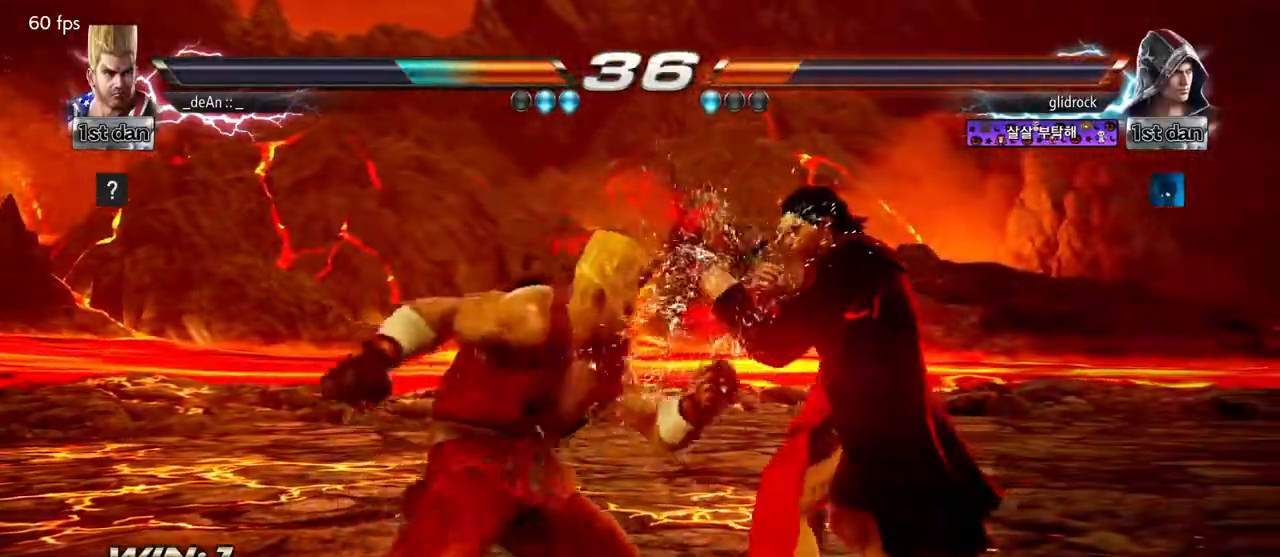
{"buttons": [], "left_stick": "center", "events": [[50, "TRIANGLE", "down"], [133, "TRIANGLE", "up"], [183, "TRIANGLE", "down"], [350, "TRIANGLE", "up"]]}
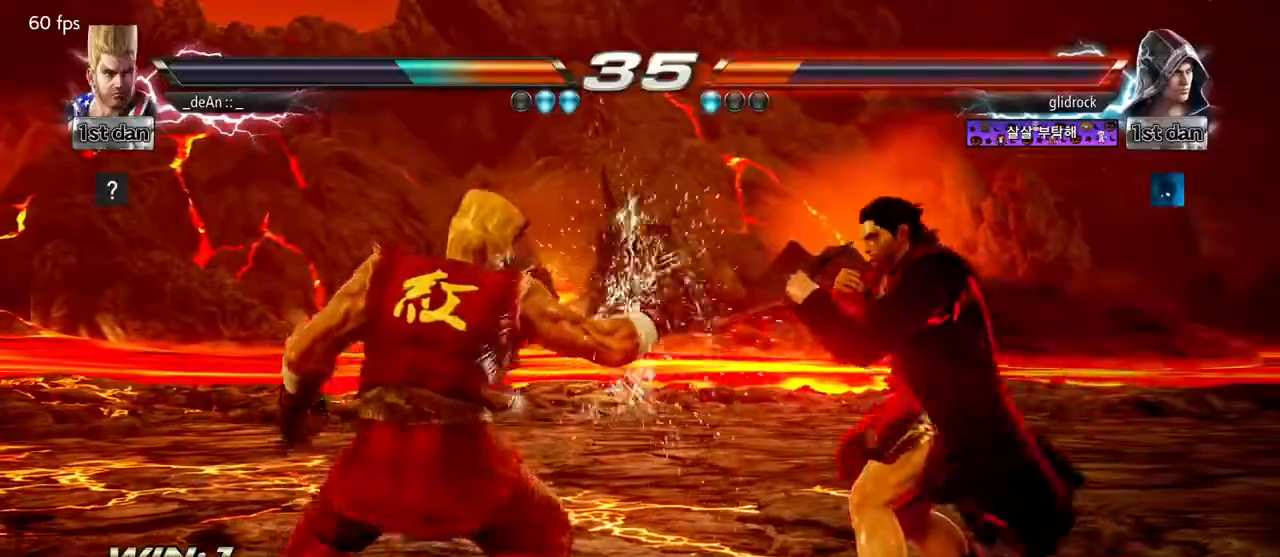
{"buttons": [], "left_stick": "left", "events": [[117, "left_stick", "left"], [150, "SQUARE", "down"], [167, "TRIANGLE", "down"], [217, "SQUARE", "up"], [217, "TRIANGLE", "up"]]}
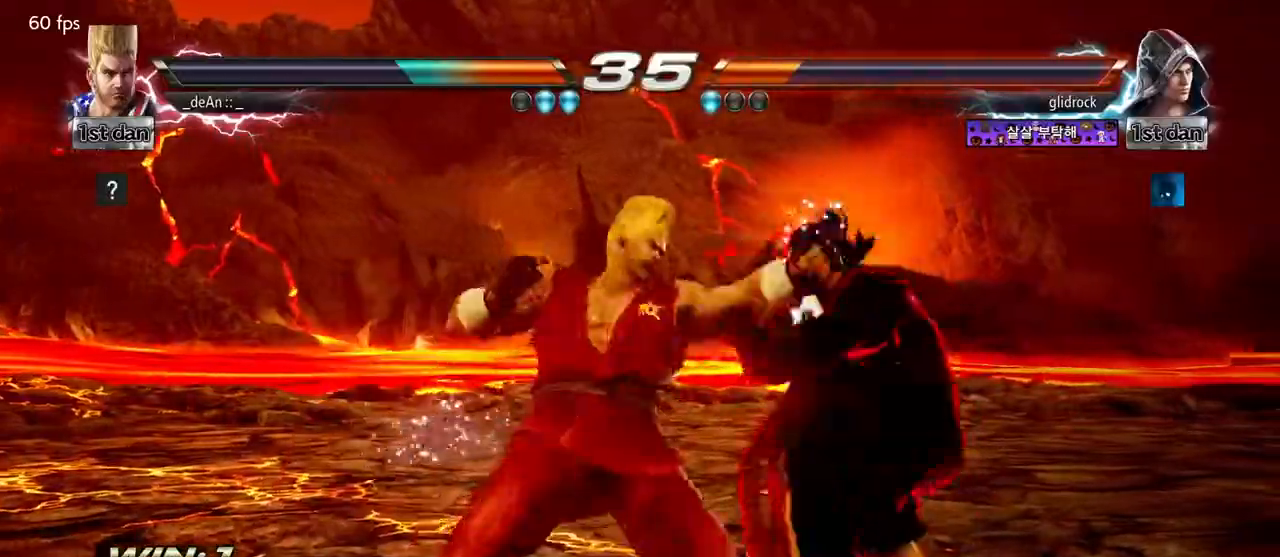
{"buttons": ["SQUARE"], "left_stick": "center", "events": [[383, "left_stick", "center"], [483, "SQUARE", "down"]]}
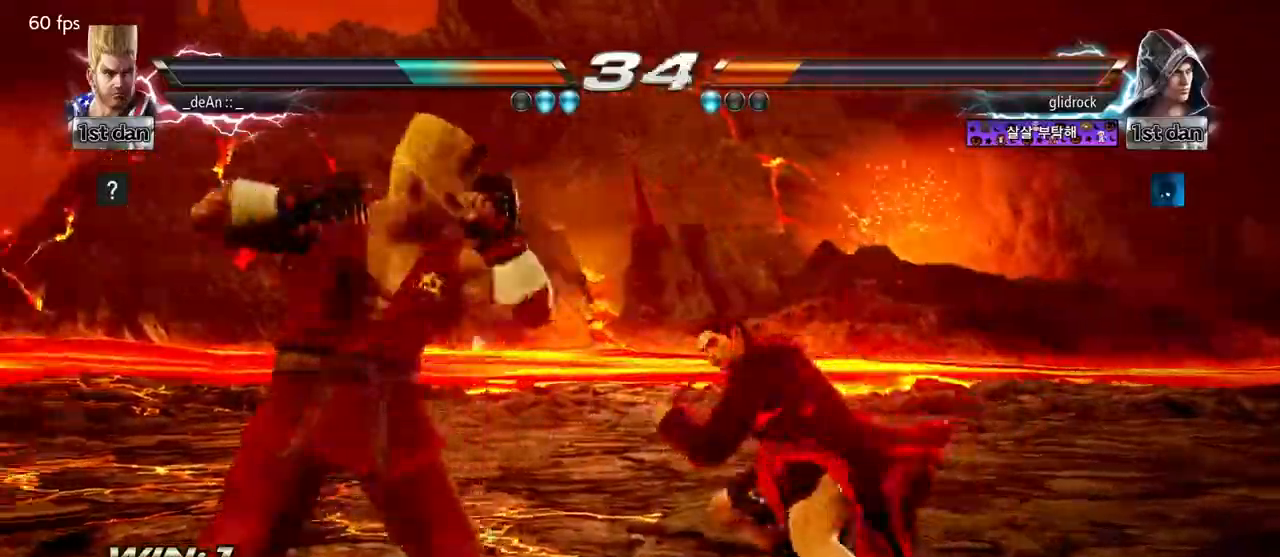
{"buttons": [], "left_stick": "left", "events": [[150, "SQUARE", "up"], [283, "left_stick", "left"]]}
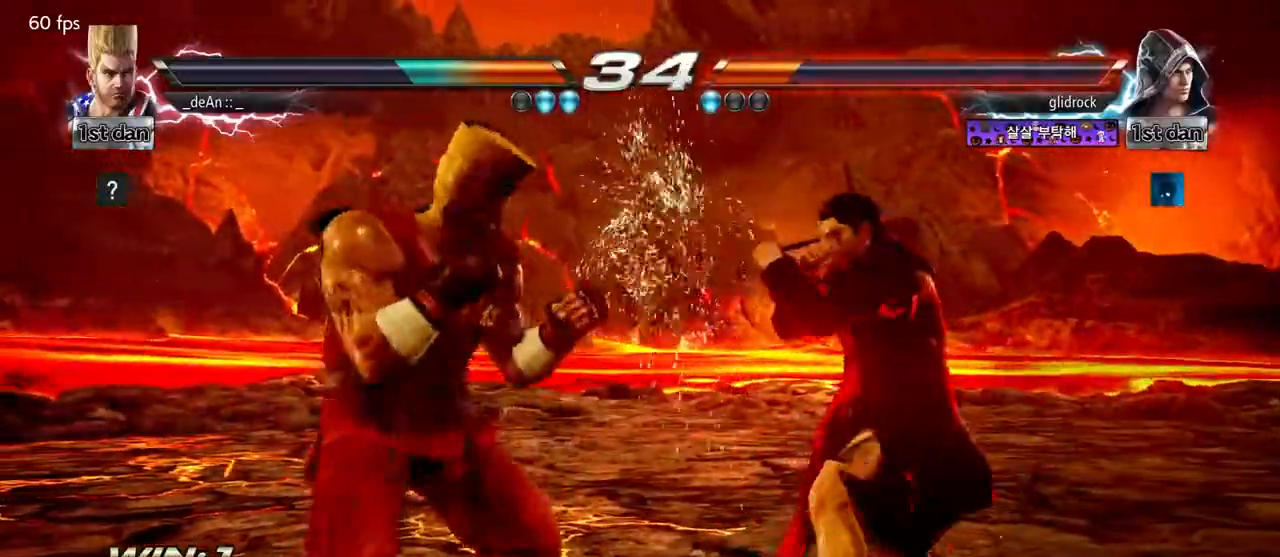
{"buttons": [], "left_stick": "left", "events": [[100, "SQUARE", "down"], [100, "TRIANGLE", "down"], [150, "SQUARE", "up"], [167, "TRIANGLE", "up"]]}
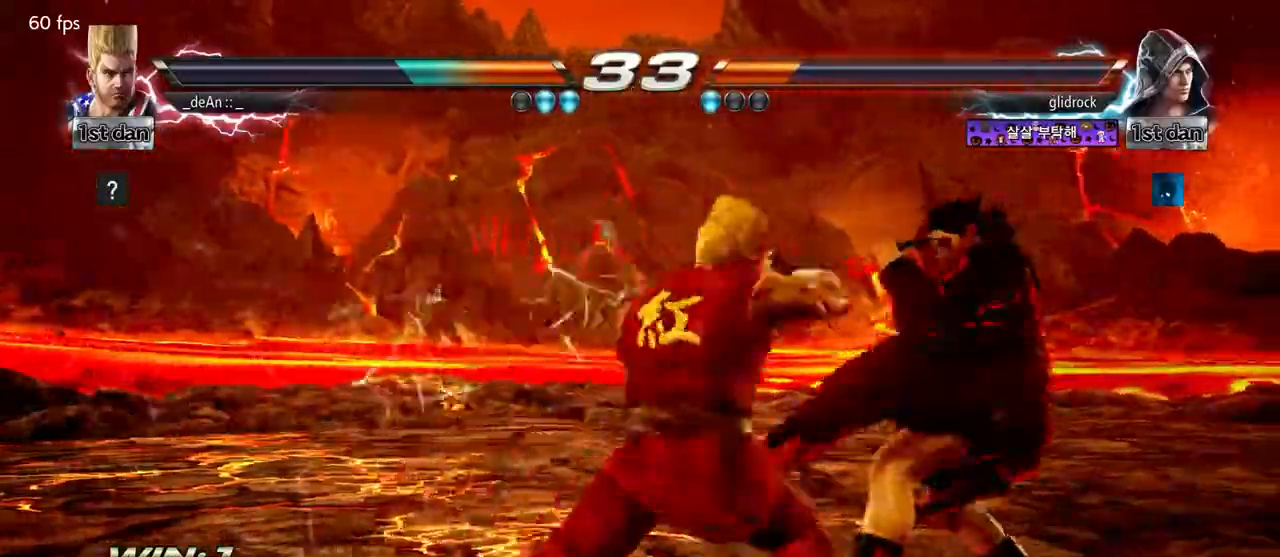
{"buttons": [], "left_stick": "right", "events": [[433, "left_stick", "center"], [483, "left_stick", "right"]]}
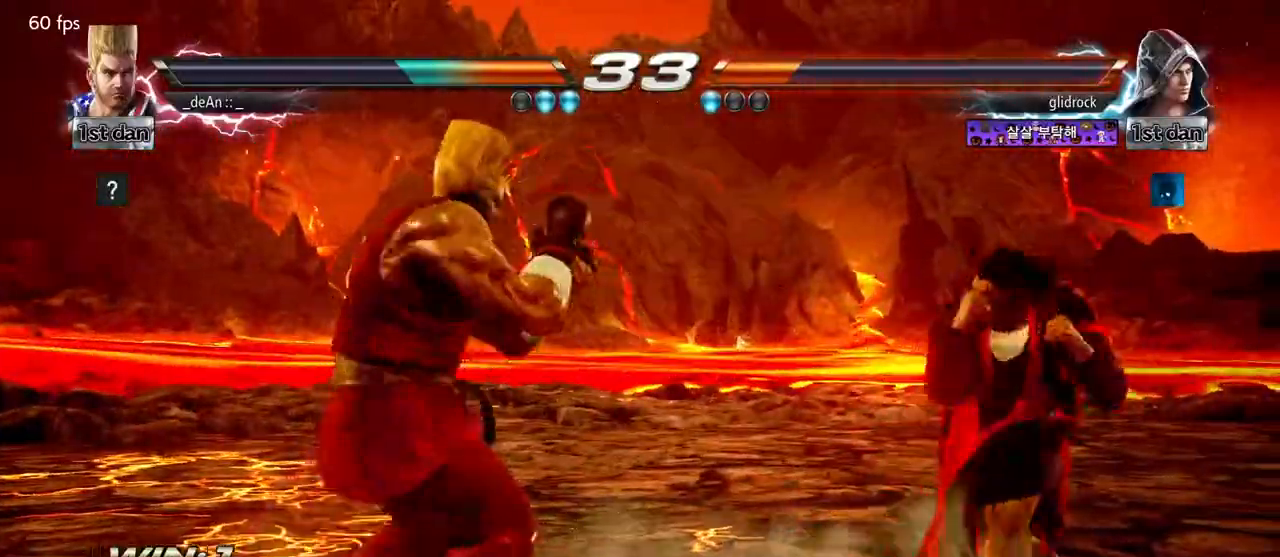
{"buttons": [], "left_stick": "center", "events": [[33, "SQUARE", "down"], [33, "TRIANGLE", "down"], [150, "SQUARE", "up"], [150, "TRIANGLE", "up"], [333, "left_stick", "center"]]}
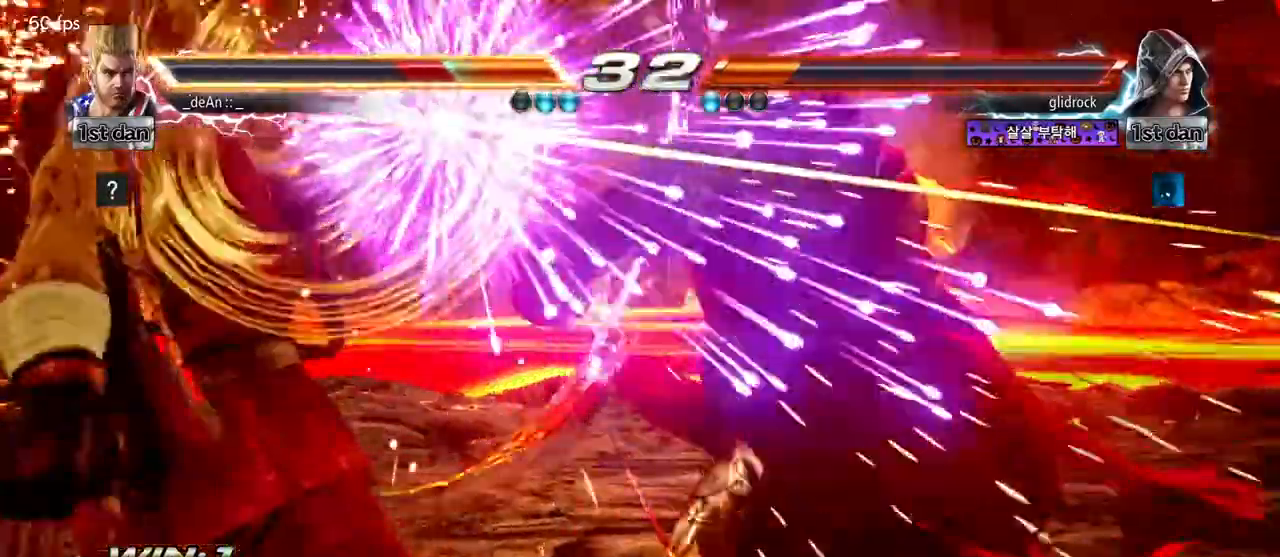
{"buttons": [], "left_stick": "left", "events": [[233, "left_stick", "left"], [383, "SQUARE", "down"], [500, "SQUARE", "up"]]}
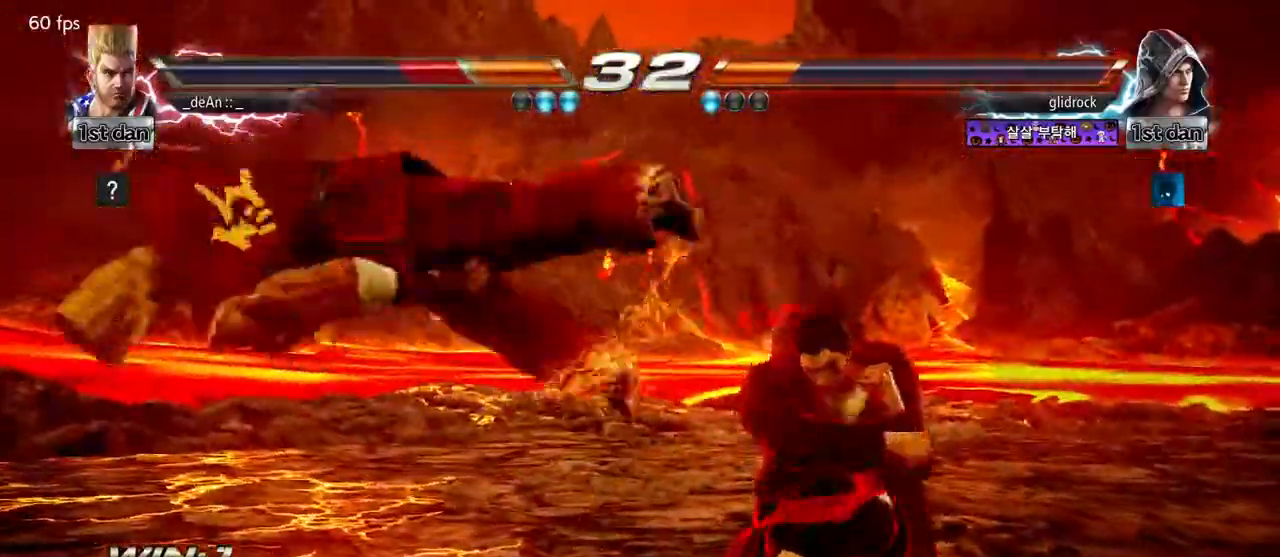
{"buttons": ["SQUARE"], "left_stick": "left", "events": [[483, "SQUARE", "down"]]}
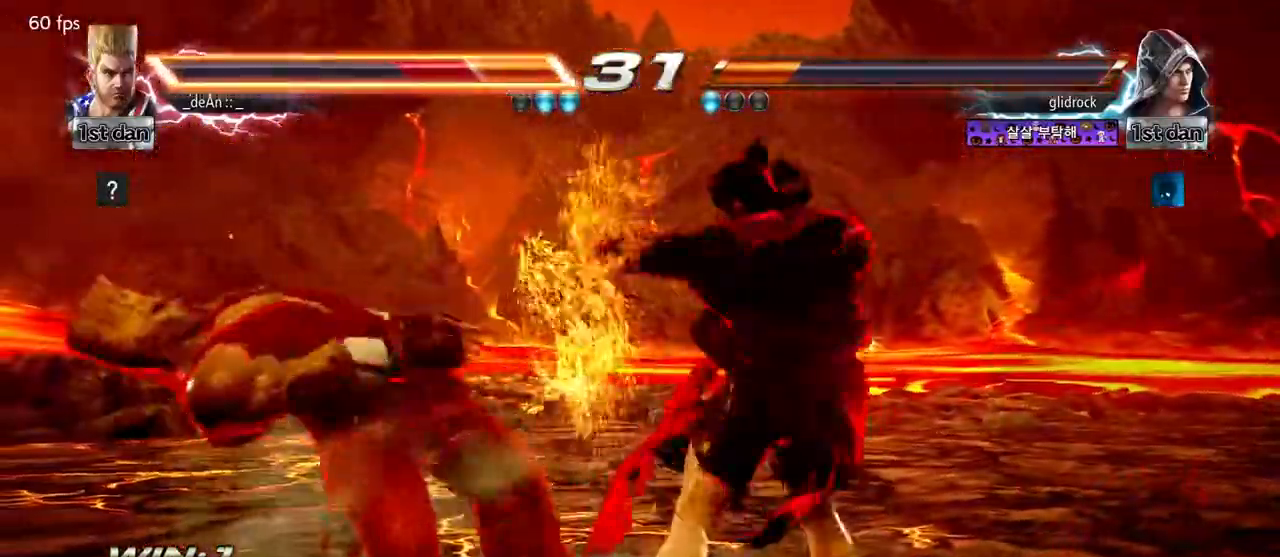
{"buttons": [], "left_stick": "left", "events": [[133, "SQUARE", "up"], [217, "SQUARE", "down"], [367, "SQUARE", "up"]]}
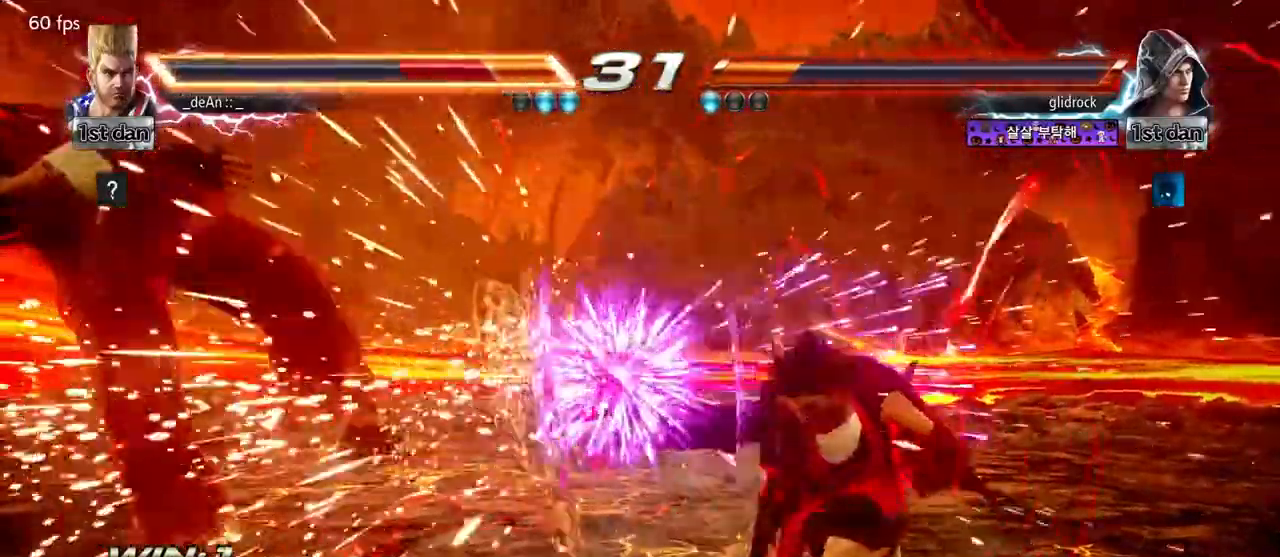
{"buttons": ["SQUARE"], "left_stick": "left", "events": [[500, "SQUARE", "down"]]}
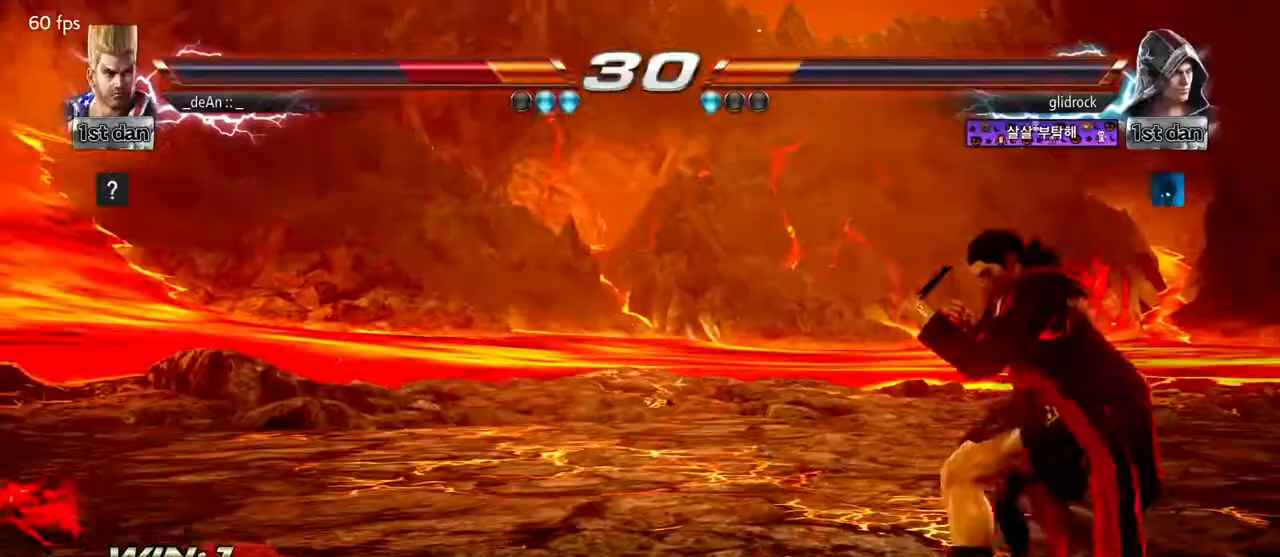
{"buttons": [], "left_stick": "left", "events": [[167, "SQUARE", "up"], [183, "left_stick", "center"], [333, "left_stick", "left"], [400, "left_stick", "center"], [500, "left_stick", "left"]]}
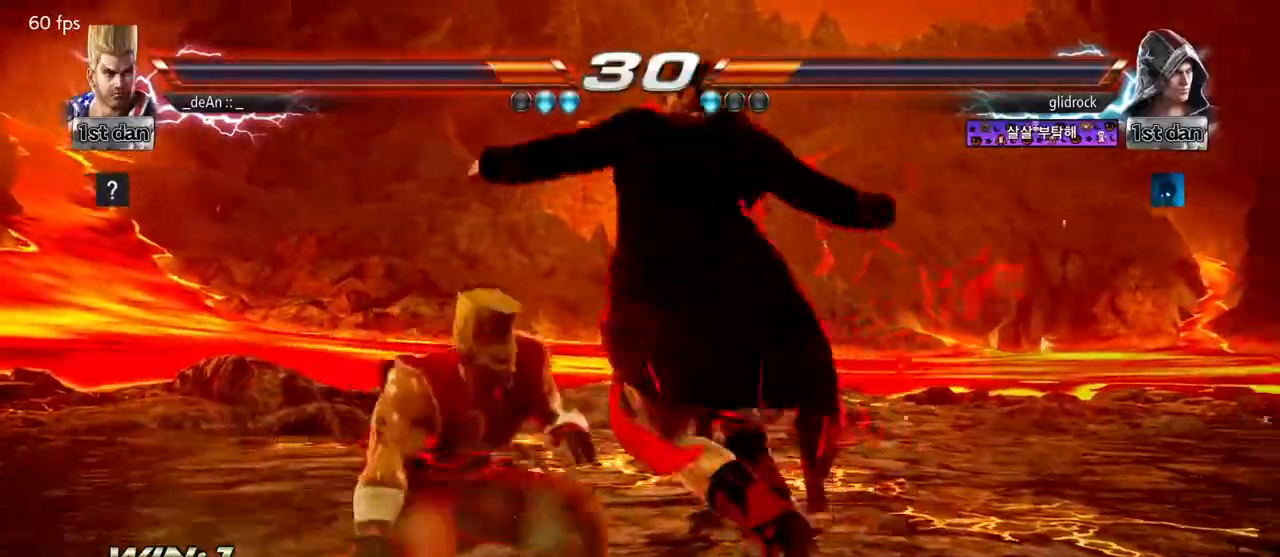
{"buttons": [], "left_stick": "center", "events": [[433, "left_stick", "center"]]}
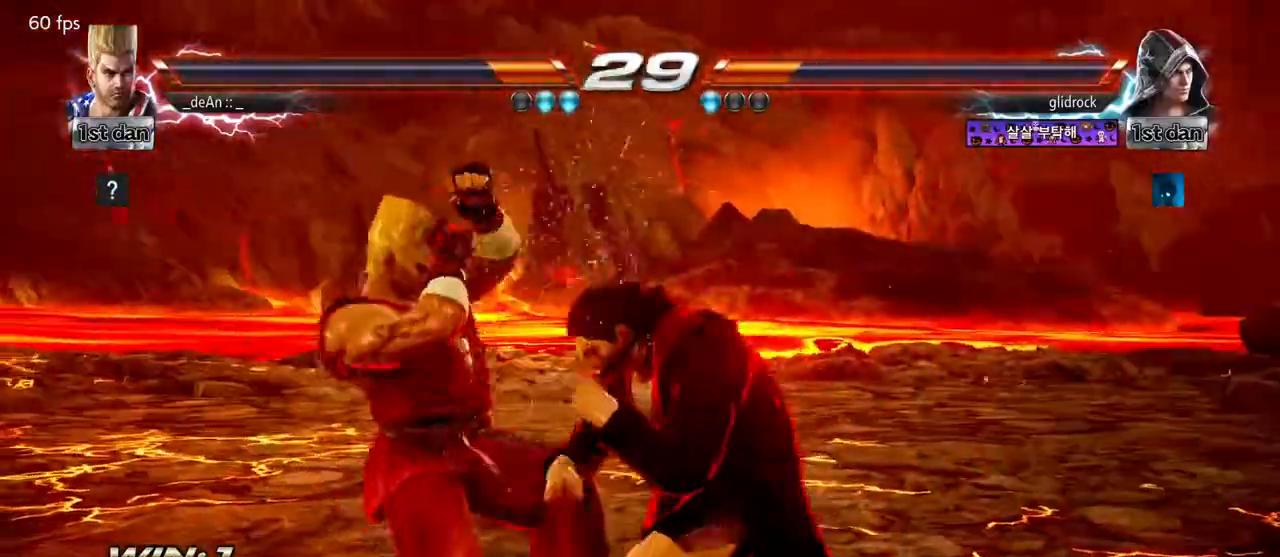
{"buttons": [], "left_stick": "down-right", "events": [[267, "left_stick", "down-right"]]}
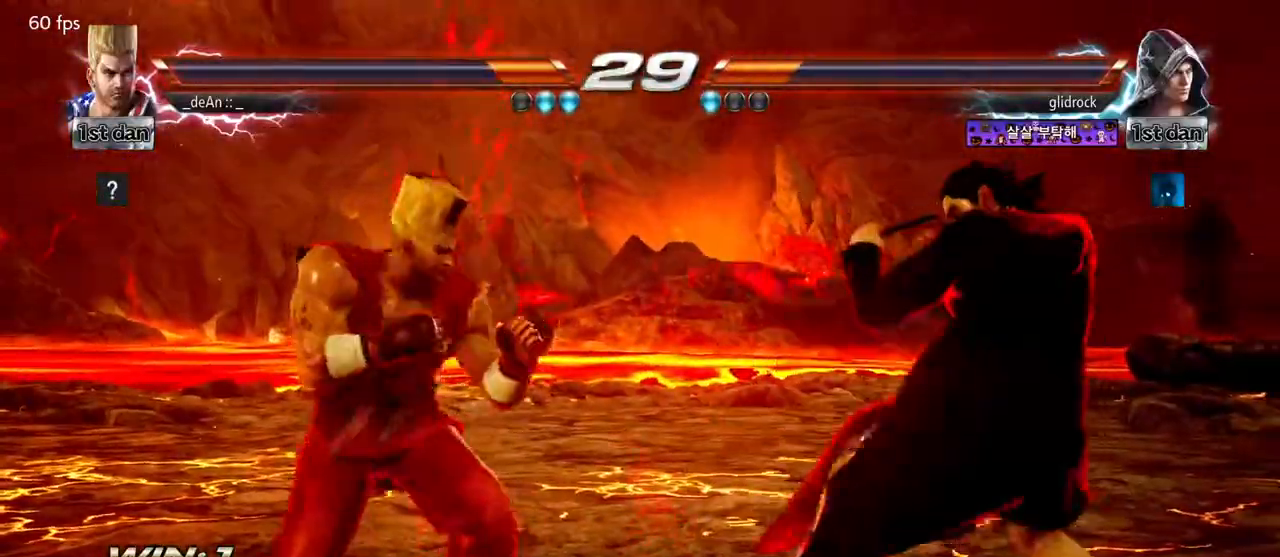
{"buttons": ["SQUARE", "TRIANGLE"], "left_stick": "center", "events": [[133, "left_stick", "left"], [317, "left_stick", "center"], [383, "SQUARE", "down"], [483, "TRIANGLE", "down"]]}
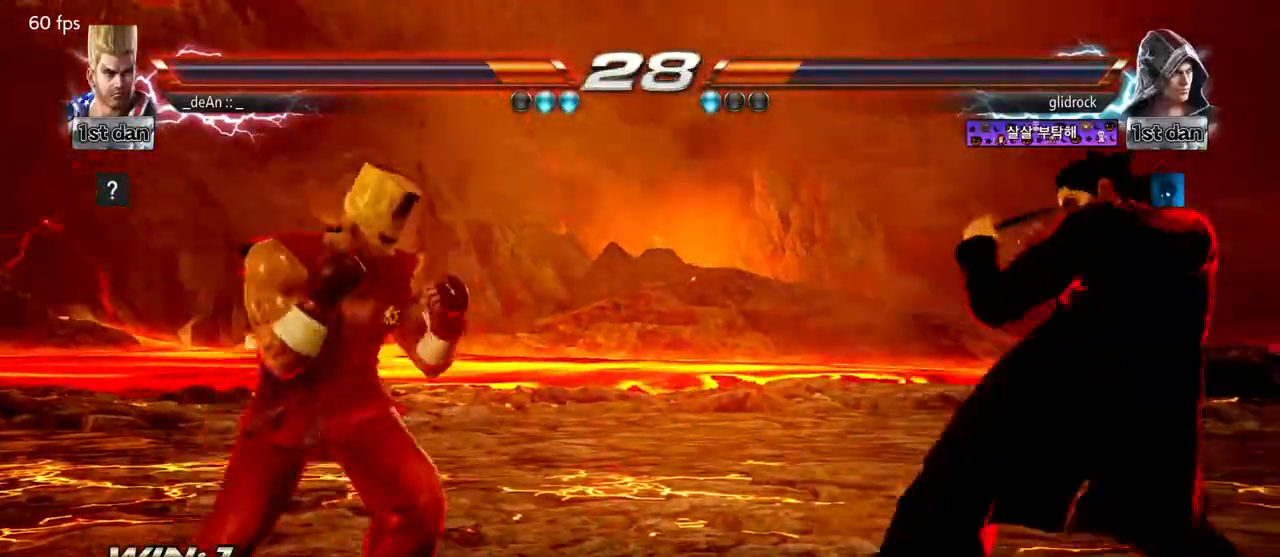
{"buttons": [], "left_stick": "left", "events": [[83, "SQUARE", "up"], [100, "TRIANGLE", "up"], [467, "left_stick", "left"]]}
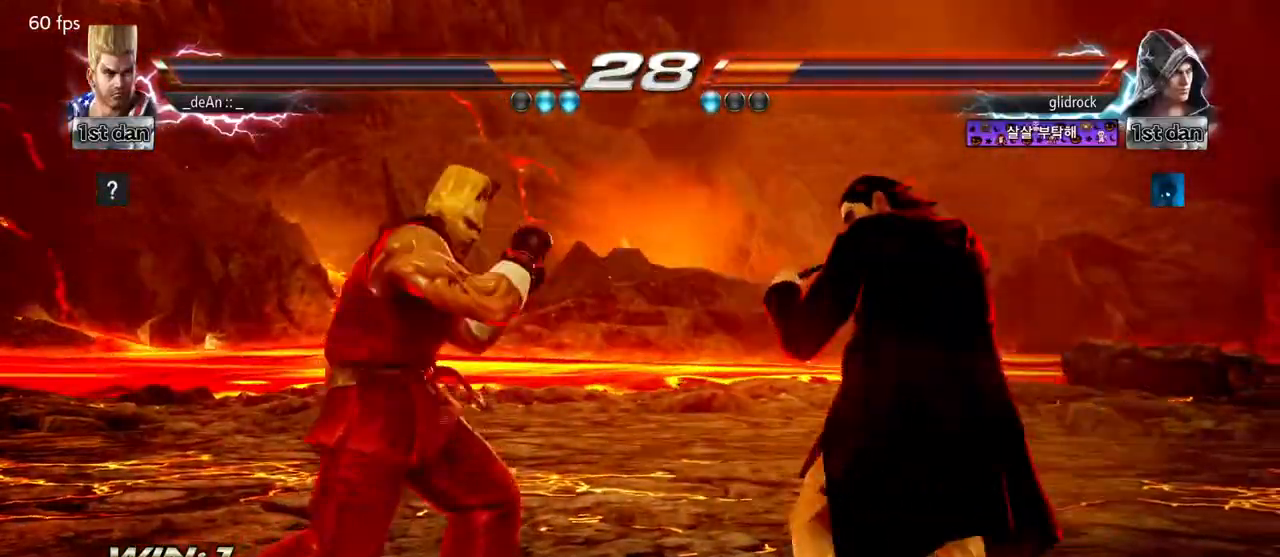
{"buttons": [], "left_stick": "center", "events": [[233, "left_stick", "center"], [283, "left_stick", "right"], [350, "left_stick", "center"], [433, "left_stick", "right"], [483, "left_stick", "center"]]}
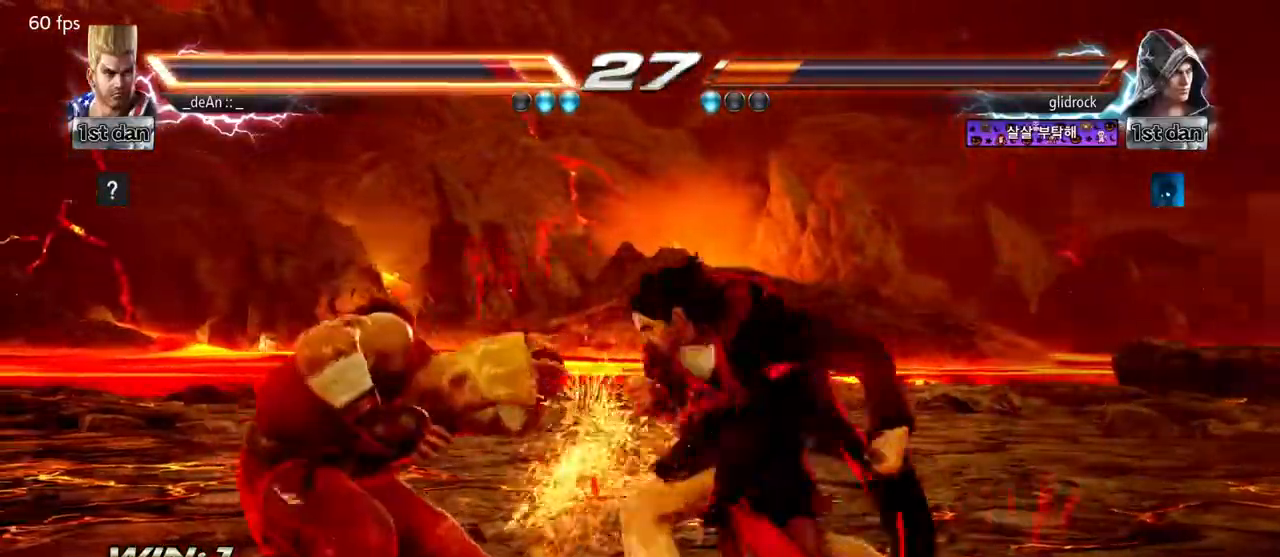
{"buttons": [], "left_stick": "left", "events": [[17, "left_stick", "left"]]}
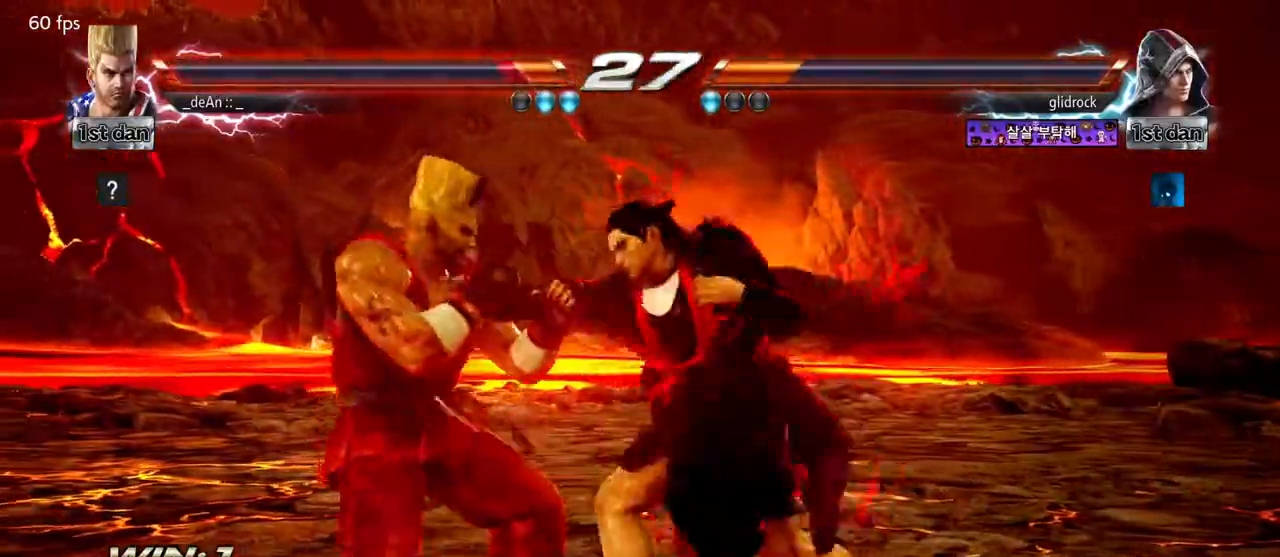
{"buttons": [], "left_stick": "center", "events": [[200, "left_stick", "center"], [317, "SQUARE", "down"], [450, "SQUARE", "up"]]}
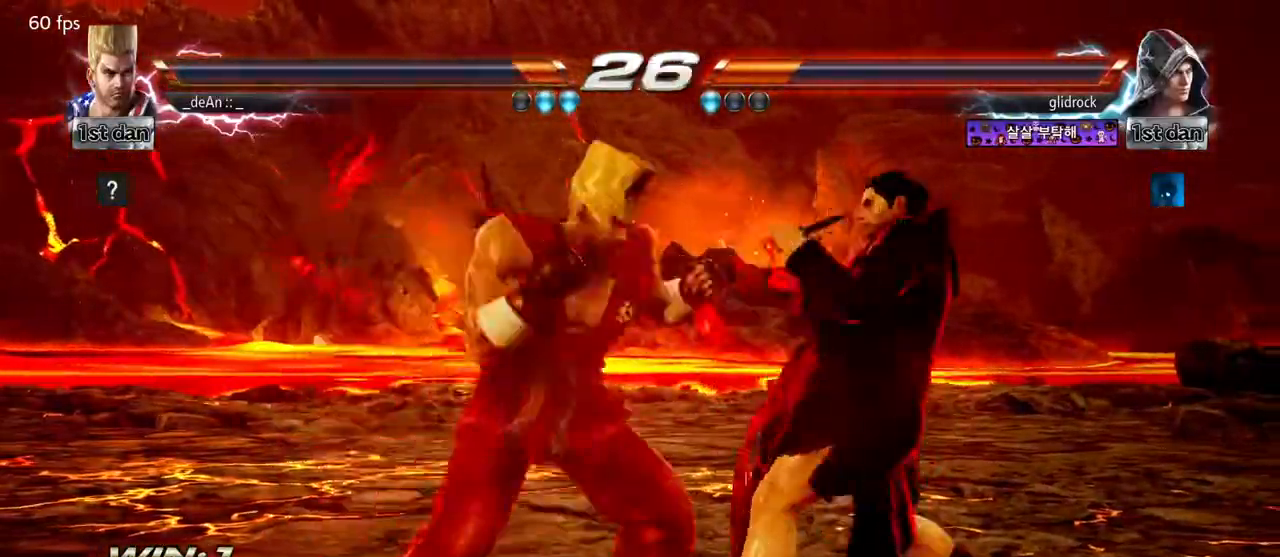
{"buttons": [], "left_stick": "center", "events": [[150, "left_stick", "down"], [183, "CIRCLE", "down"], [250, "CIRCLE", "up"], [333, "left_stick", "center"], [383, "SQUARE", "down"], [383, "TRIANGLE", "down"], [450, "TRIANGLE", "up"], [467, "SQUARE", "up"]]}
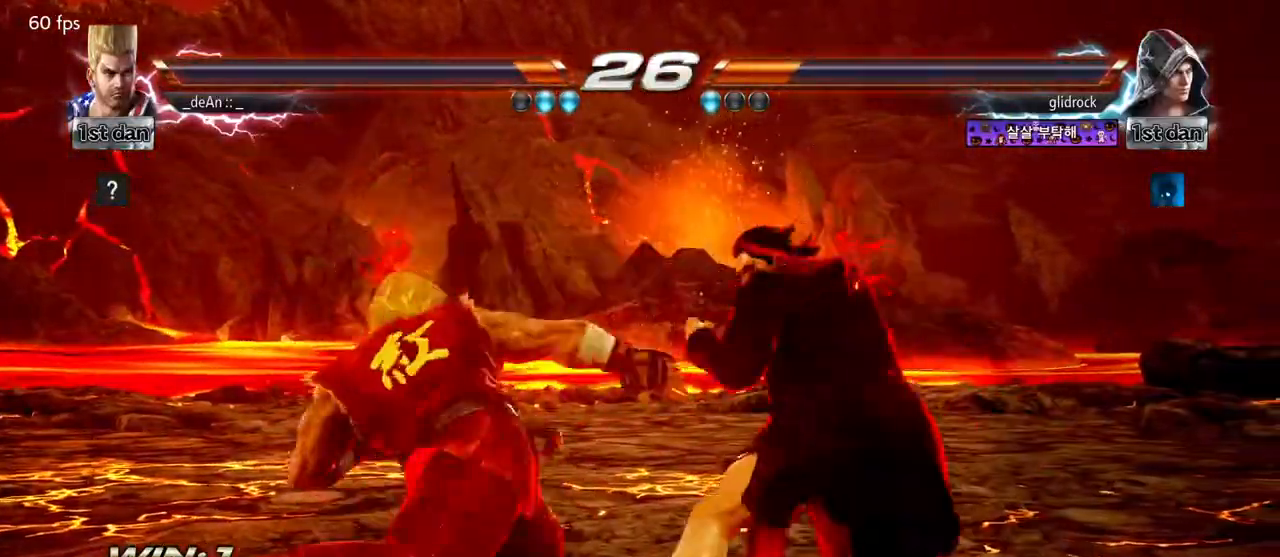
{"buttons": ["SQUARE", "TRIANGLE"], "left_stick": "center", "events": [[67, "SQUARE", "down"], [67, "TRIANGLE", "down"], [133, "SQUARE", "up"], [133, "TRIANGLE", "up"], [167, "TRIANGLE", "down"], [183, "SQUARE", "down"], [267, "SQUARE", "up"], [267, "TRIANGLE", "up"], [317, "SQUARE", "down"], [333, "TRIANGLE", "down"], [417, "SQUARE", "up"], [417, "TRIANGLE", "up"], [483, "SQUARE", "down"], [483, "TRIANGLE", "down"]]}
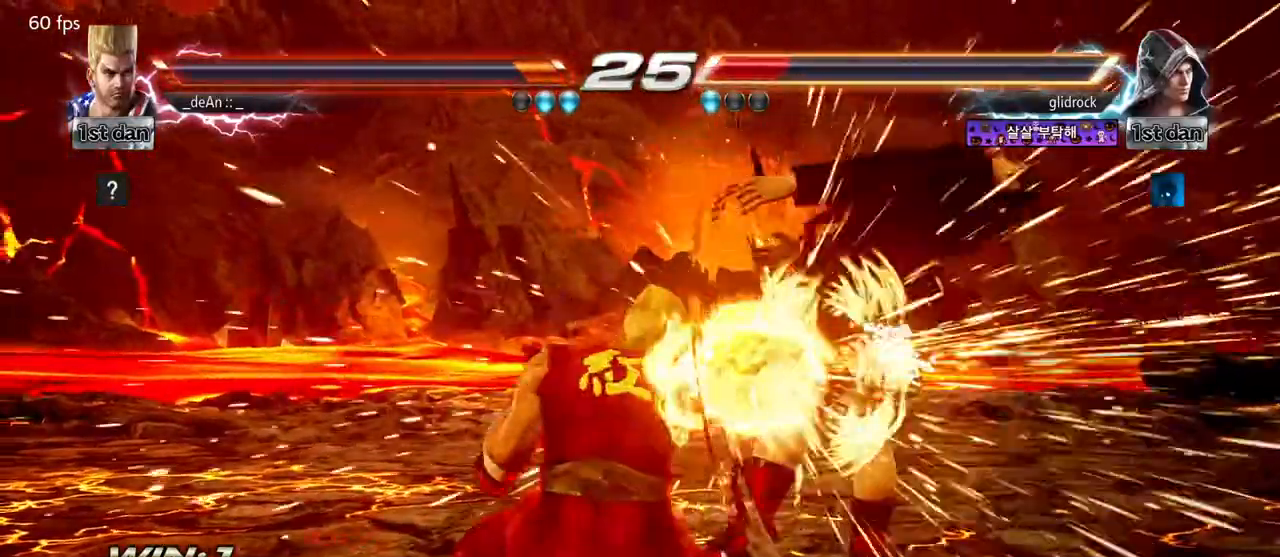
{"buttons": [], "left_stick": "center", "events": [[83, "SQUARE", "up"], [83, "TRIANGLE", "up"], [133, "TRIANGLE", "down"], [150, "SQUARE", "down"], [217, "SQUARE", "up"], [217, "TRIANGLE", "up"], [283, "SQUARE", "down"], [300, "TRIANGLE", "down"], [400, "SQUARE", "up"], [417, "TRIANGLE", "up"]]}
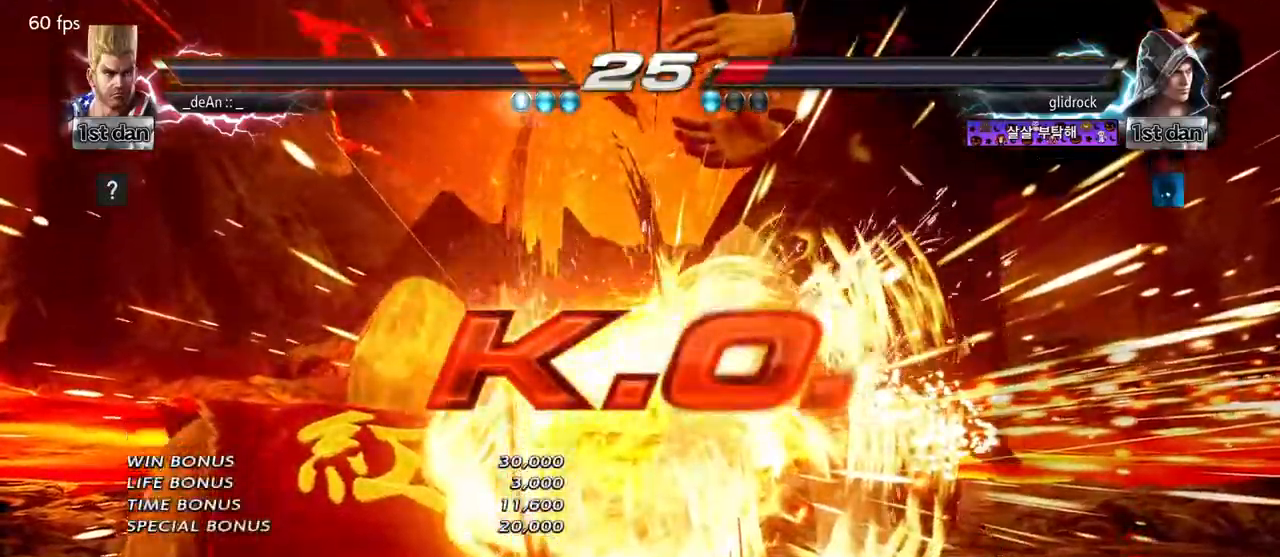
{"buttons": [], "left_stick": "center", "events": []}
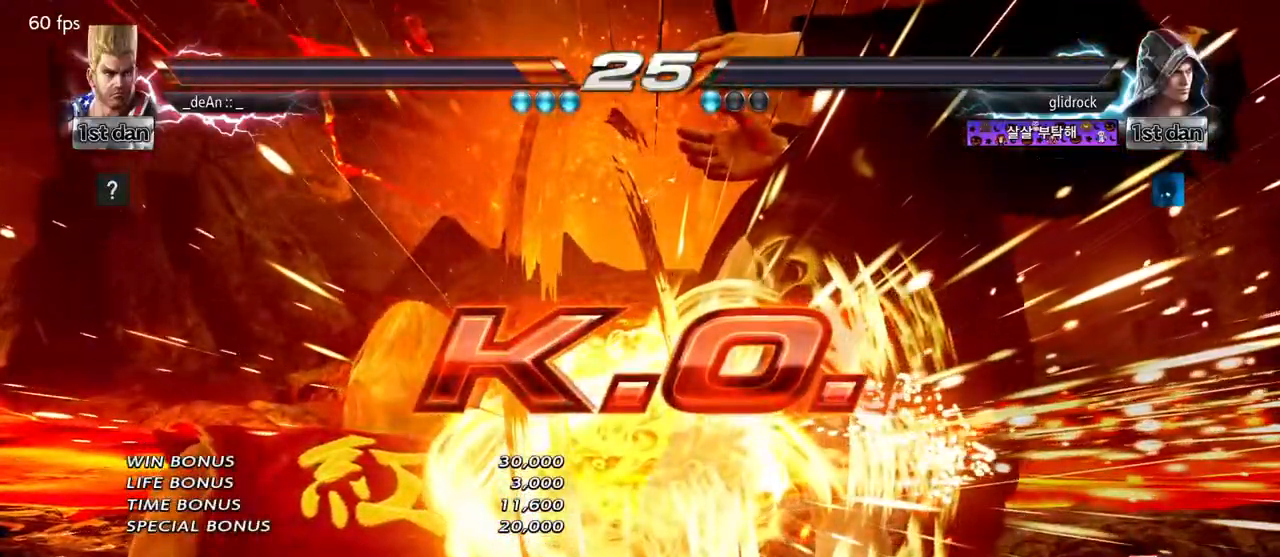
{"buttons": [], "left_stick": "center", "events": []}
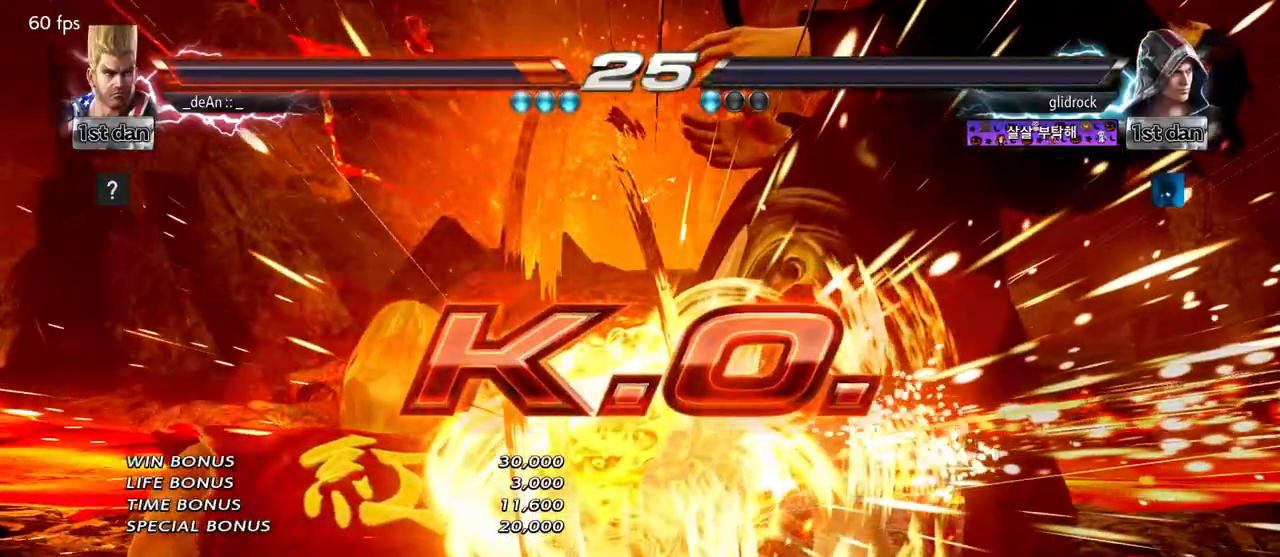
{"buttons": [], "left_stick": "center", "events": []}
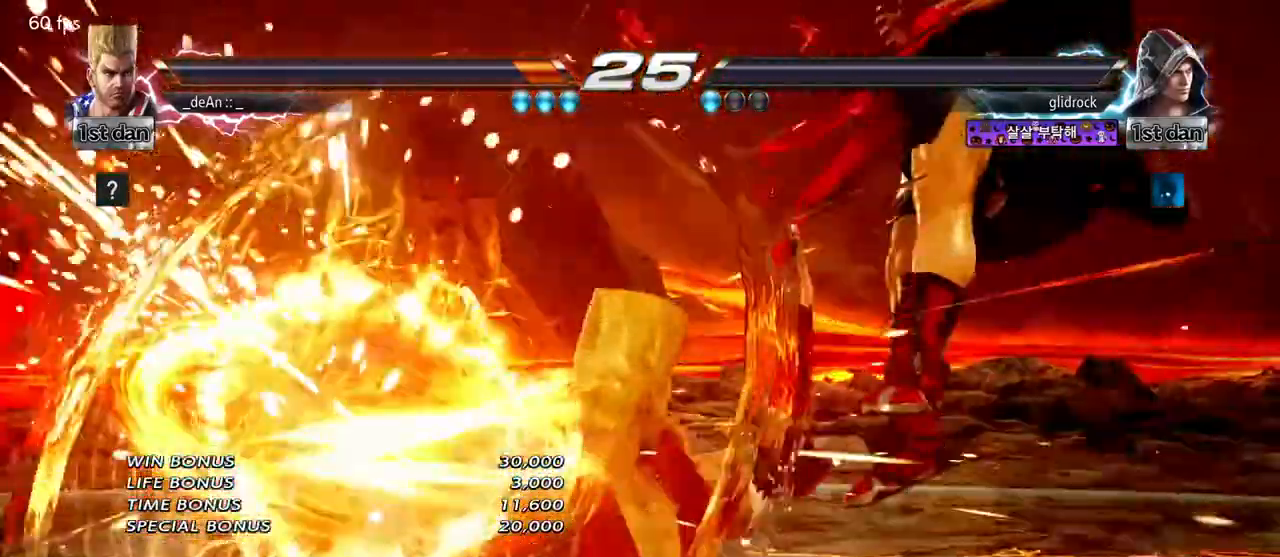
{"buttons": [], "left_stick": "right", "events": [[450, "left_stick", "right"]]}
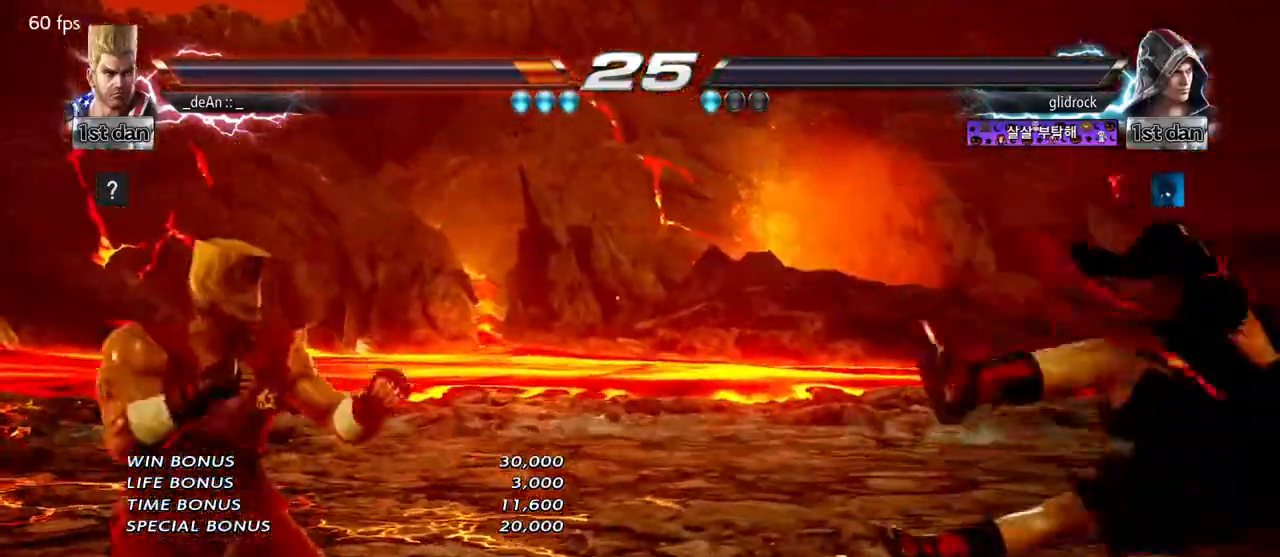
{"buttons": [], "left_stick": "center", "events": [[50, "left_stick", "center"], [167, "left_stick", "right"], [283, "left_stick", "down"], [400, "left_stick", "right"], [500, "left_stick", "center"]]}